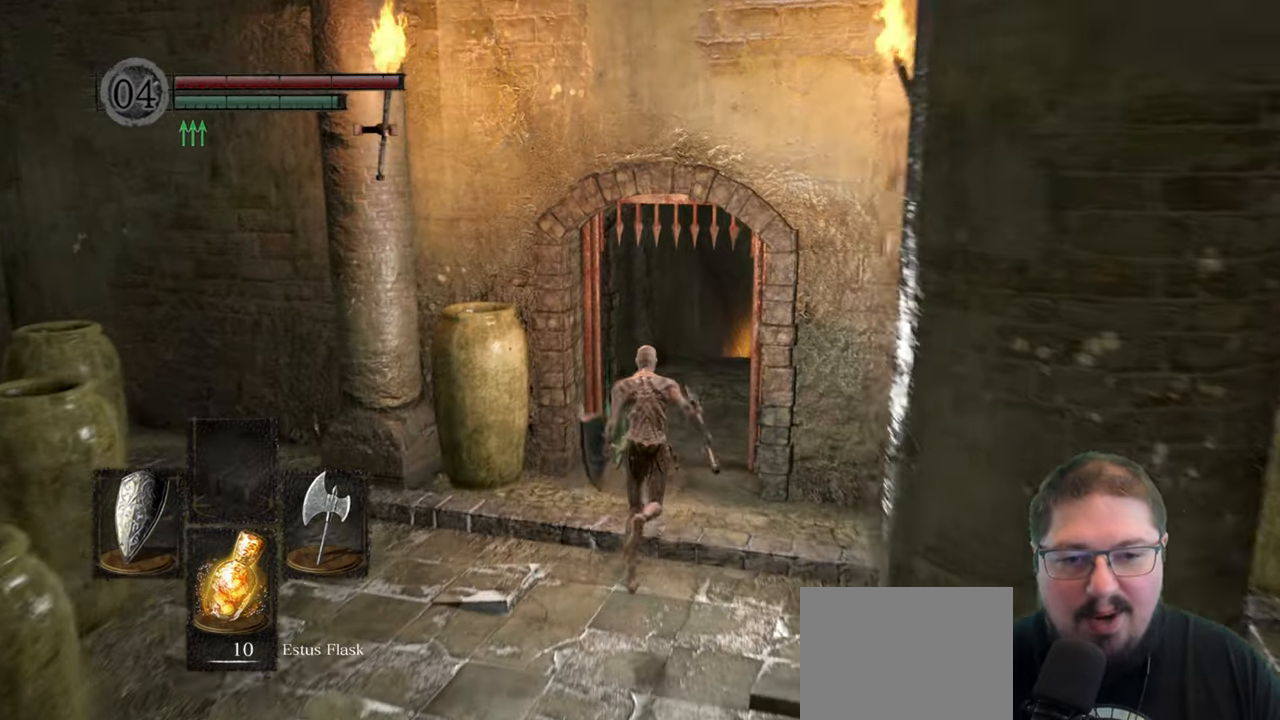
Gameplay with a controller (Xbox layout); each line is a JSON object with the inputs held at the frame after it. "events" lists button and stick changes between this image and that frame as [ms after this image, input, new state], when the widget could be followed in between.
{"buttons": ["B"], "left_stick": "up", "right_stick": "center", "events": []}
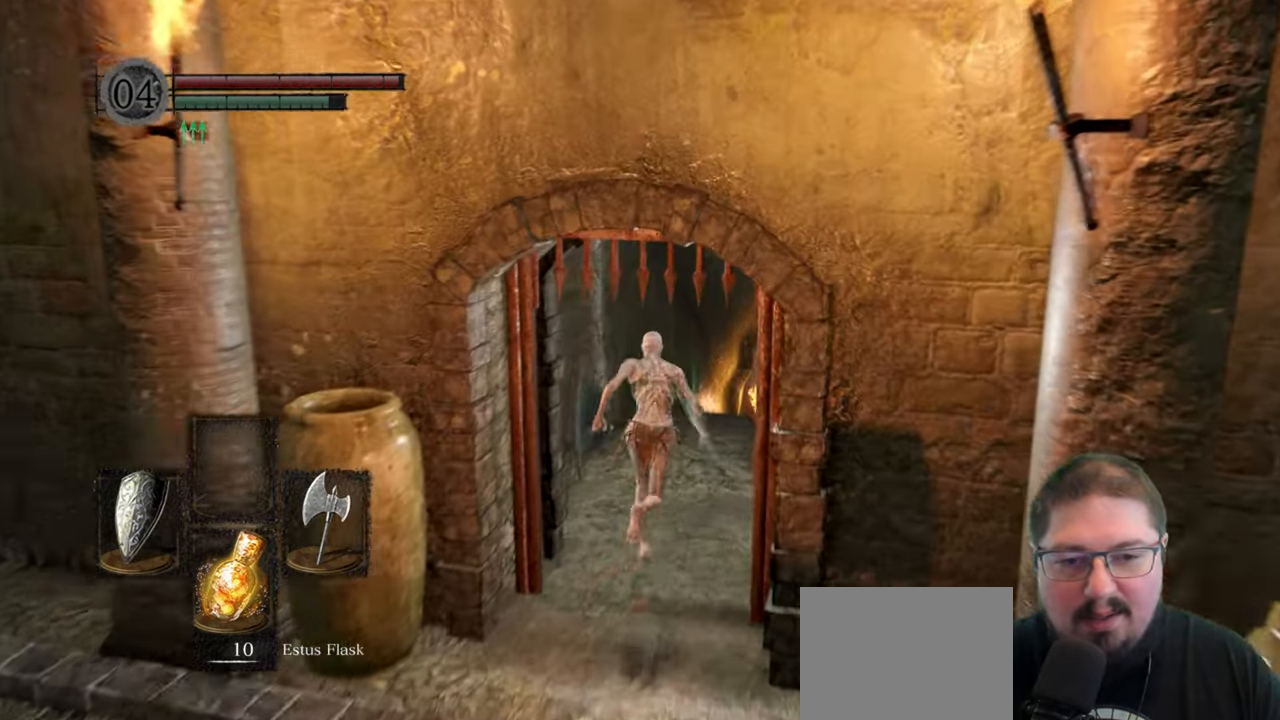
{"buttons": ["B"], "left_stick": "up", "right_stick": "center", "events": []}
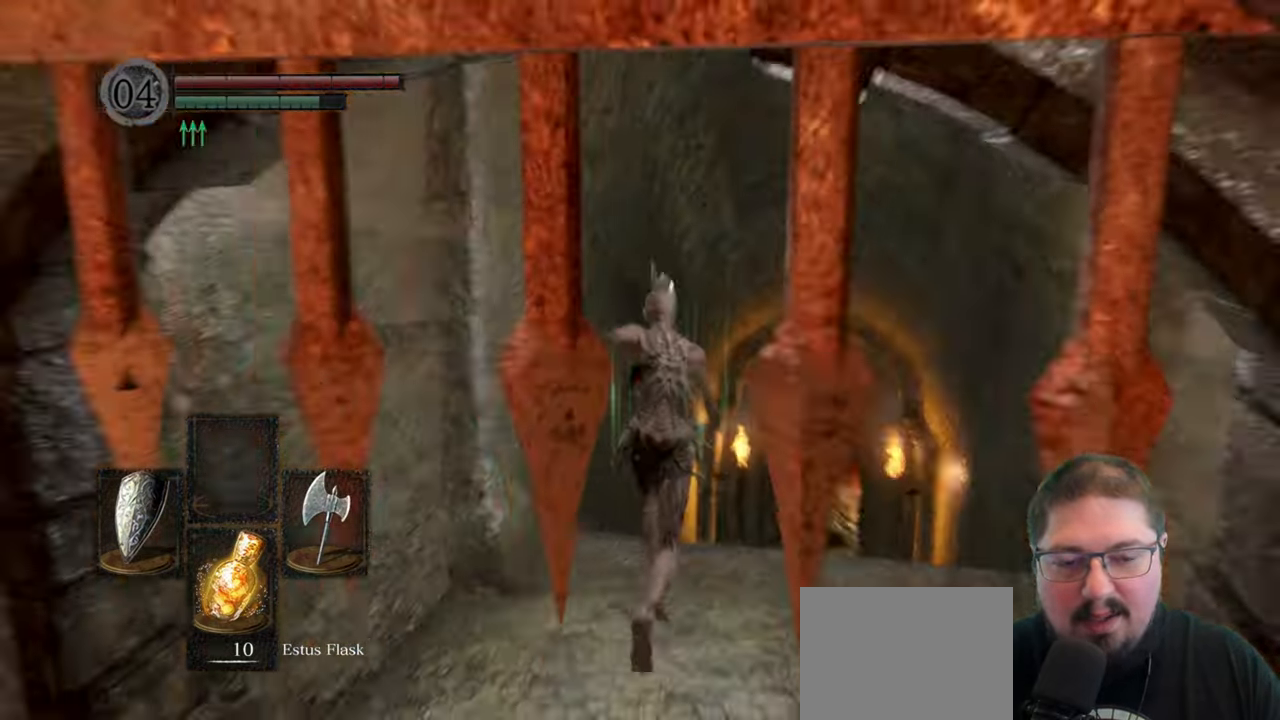
{"buttons": ["B"], "left_stick": "up", "right_stick": "center", "events": []}
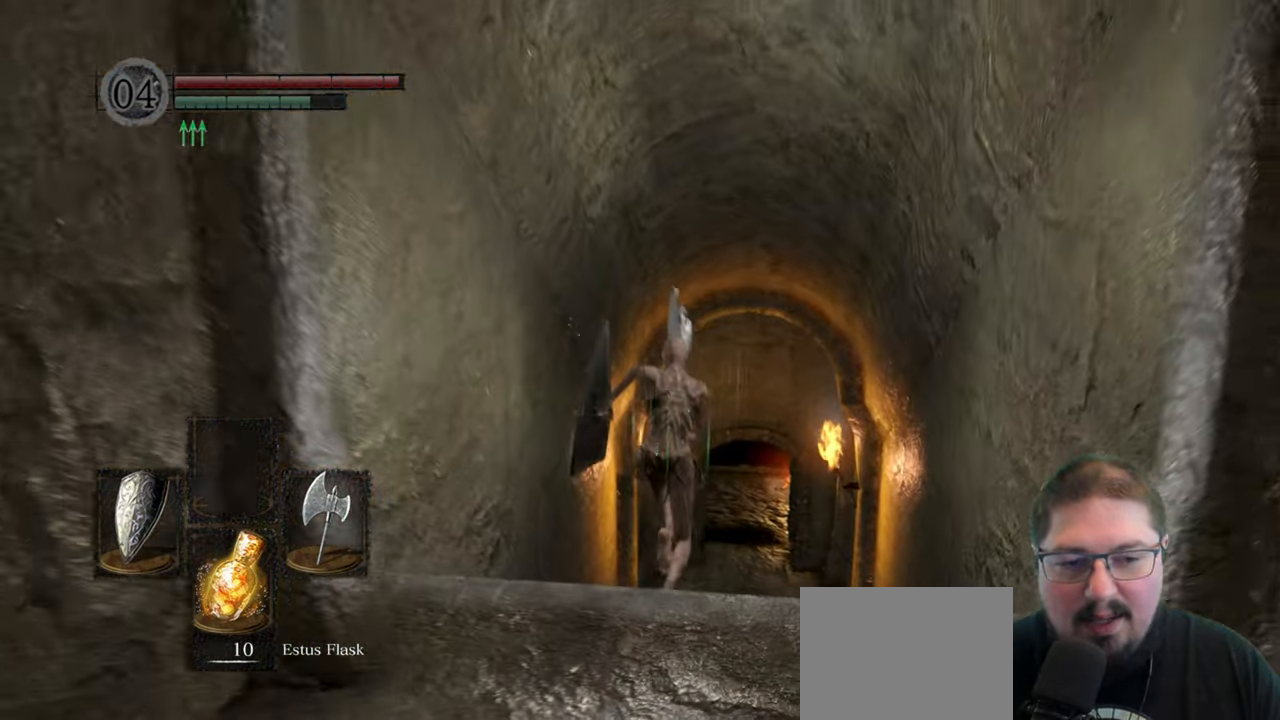
{"buttons": ["B"], "left_stick": "up", "right_stick": "center", "events": []}
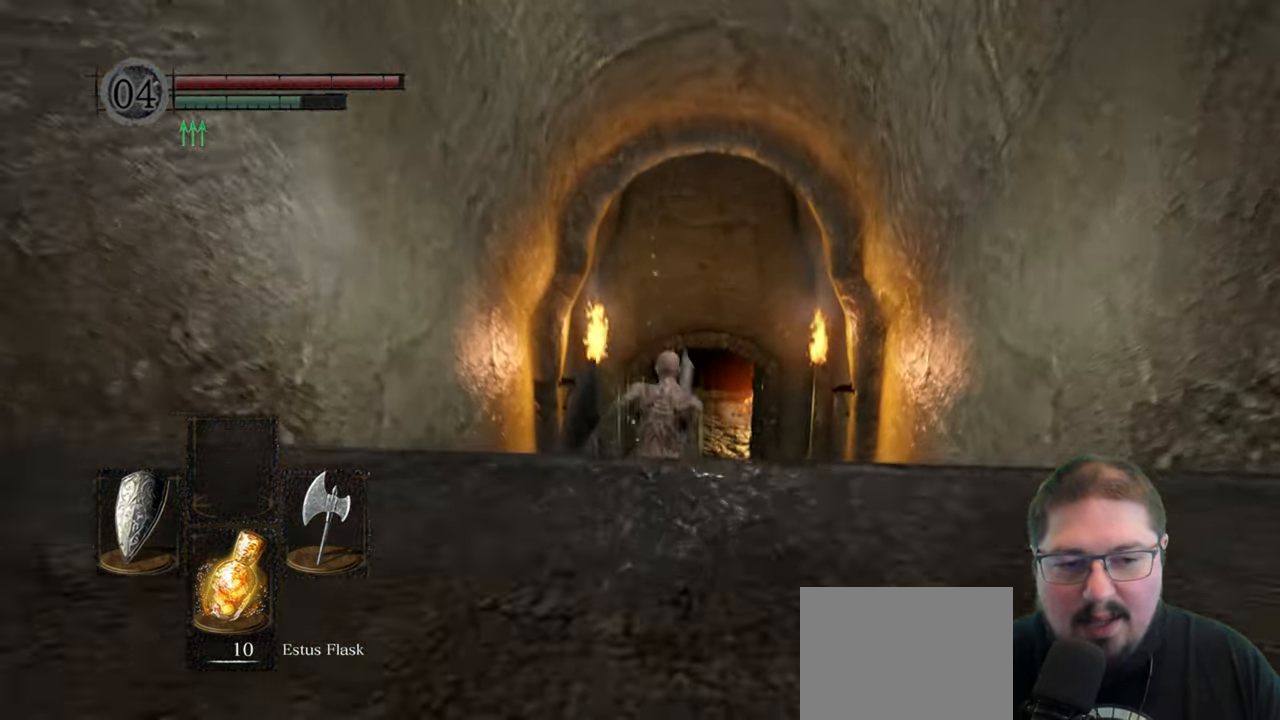
{"buttons": ["B"], "left_stick": "up", "right_stick": "center", "events": []}
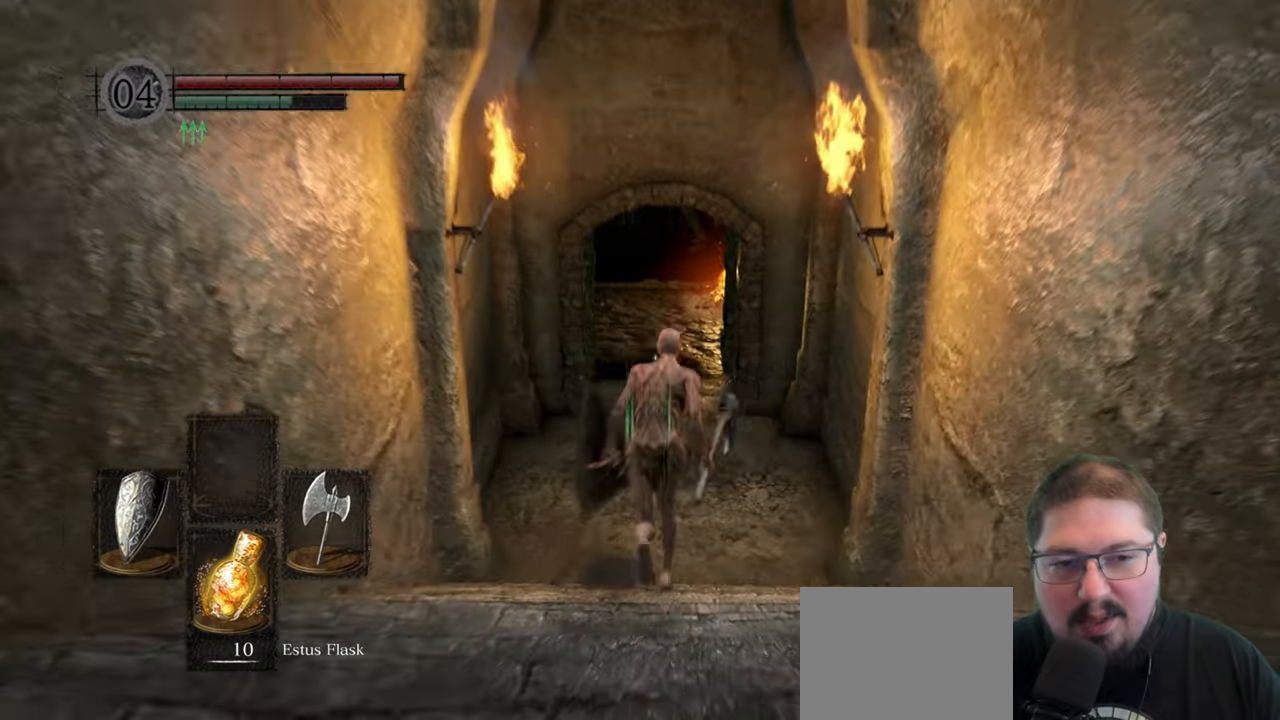
{"buttons": ["B"], "left_stick": "up", "right_stick": "center", "events": []}
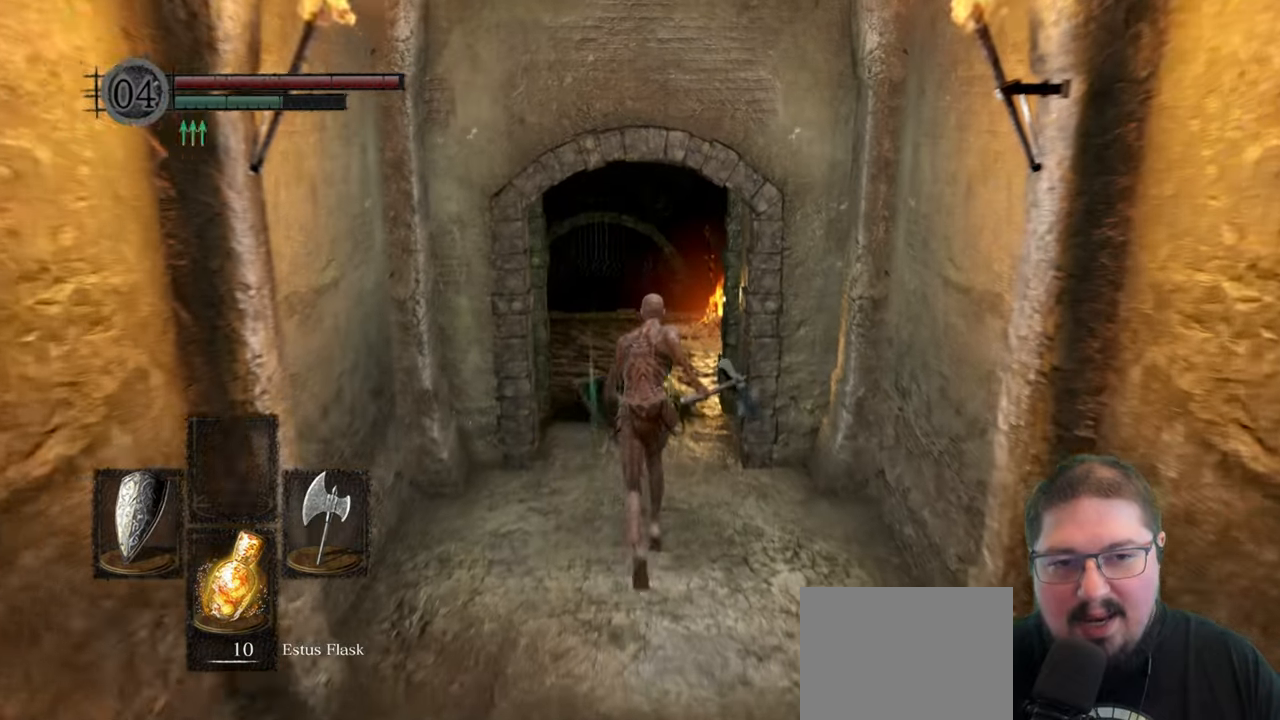
{"buttons": ["B"], "left_stick": "up", "right_stick": "center", "events": []}
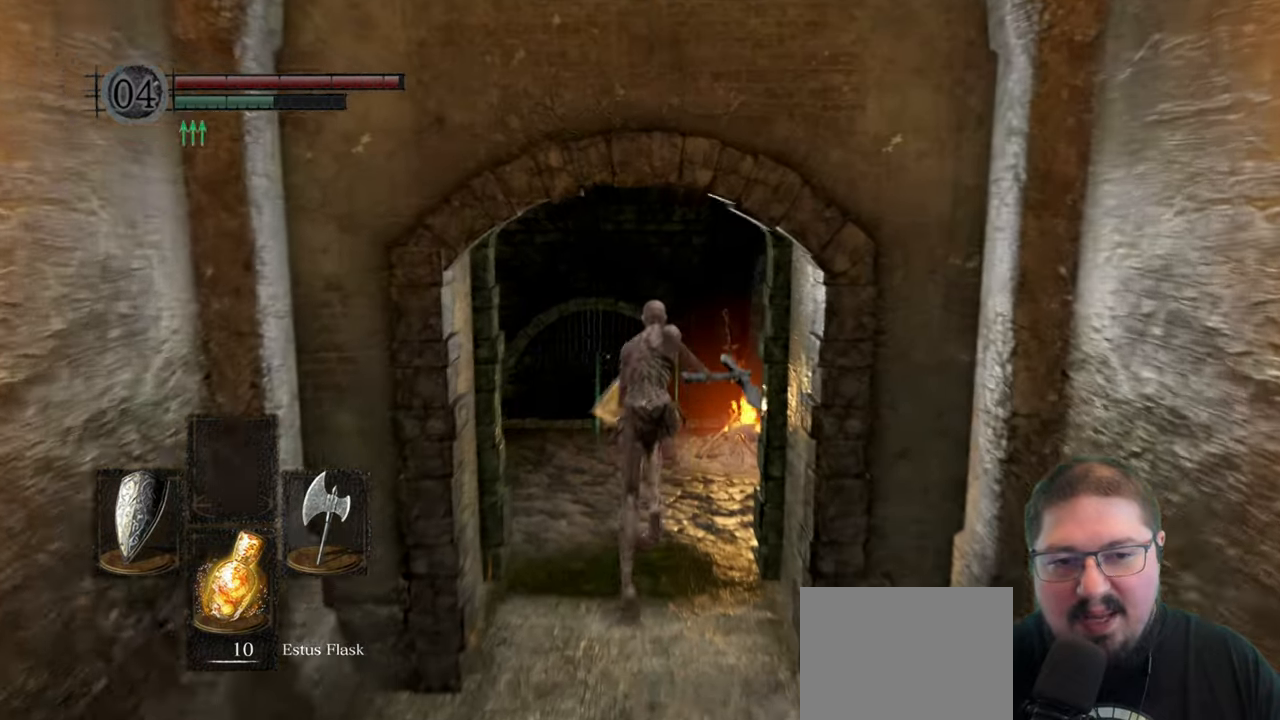
{"buttons": [], "left_stick": "center", "right_stick": "center", "events": [[134, "B", "up"], [317, "A", "down"], [417, "A", "up"], [467, "left_stick", "center"]]}
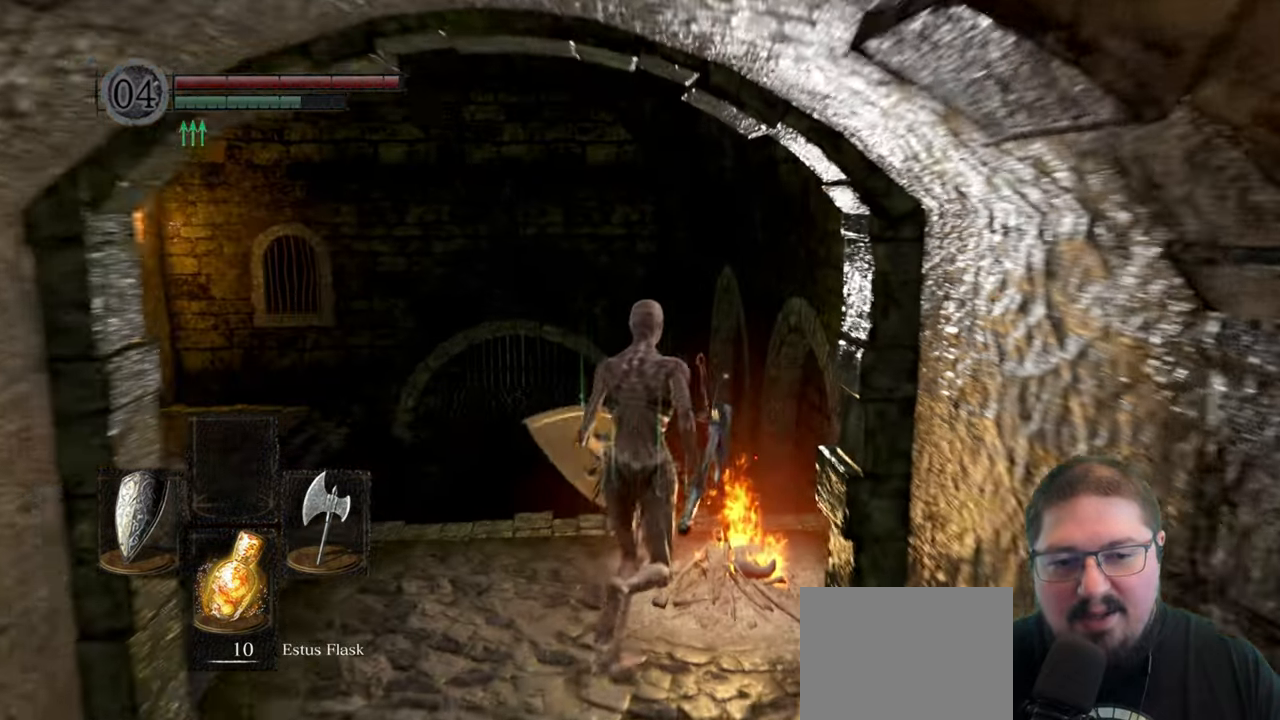
{"buttons": [], "left_stick": "center", "right_stick": "center", "events": [[234, "A", "down"], [367, "A", "up"]]}
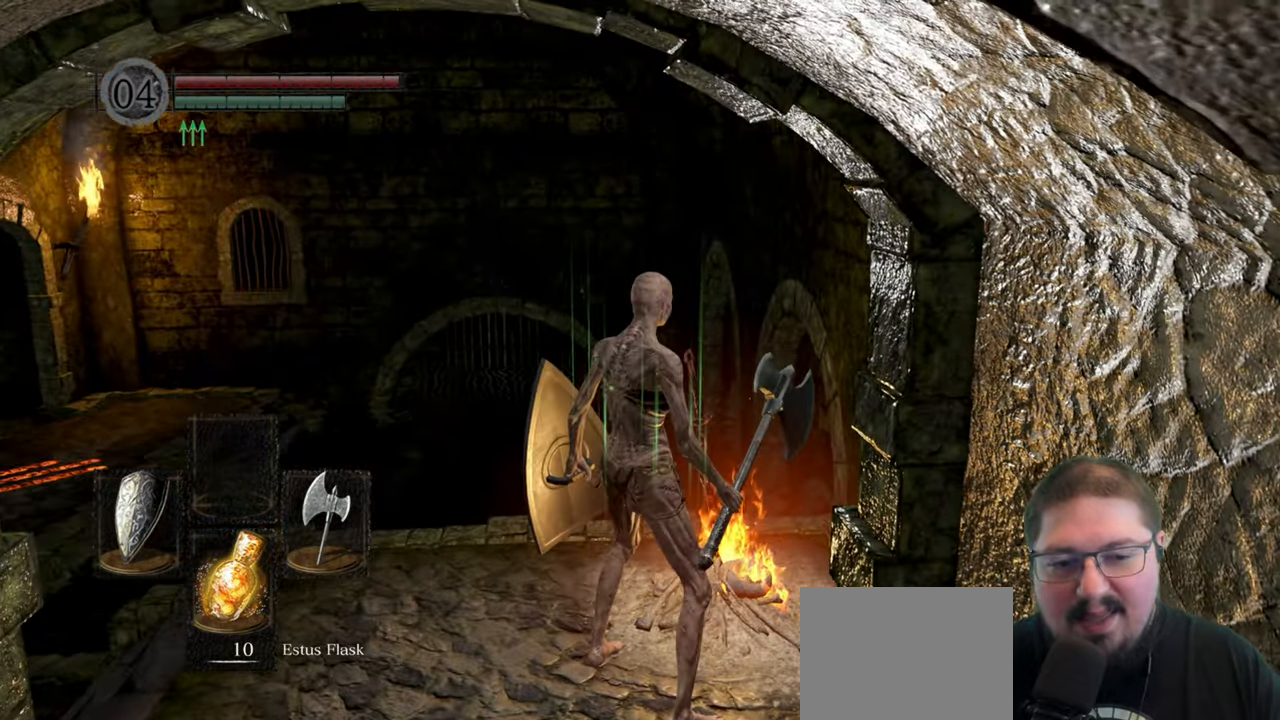
{"buttons": [], "left_stick": "center", "right_stick": "center", "events": [[234, "A", "down"], [234, "left_stick", "up"], [334, "A", "up"], [384, "left_stick", "center"]]}
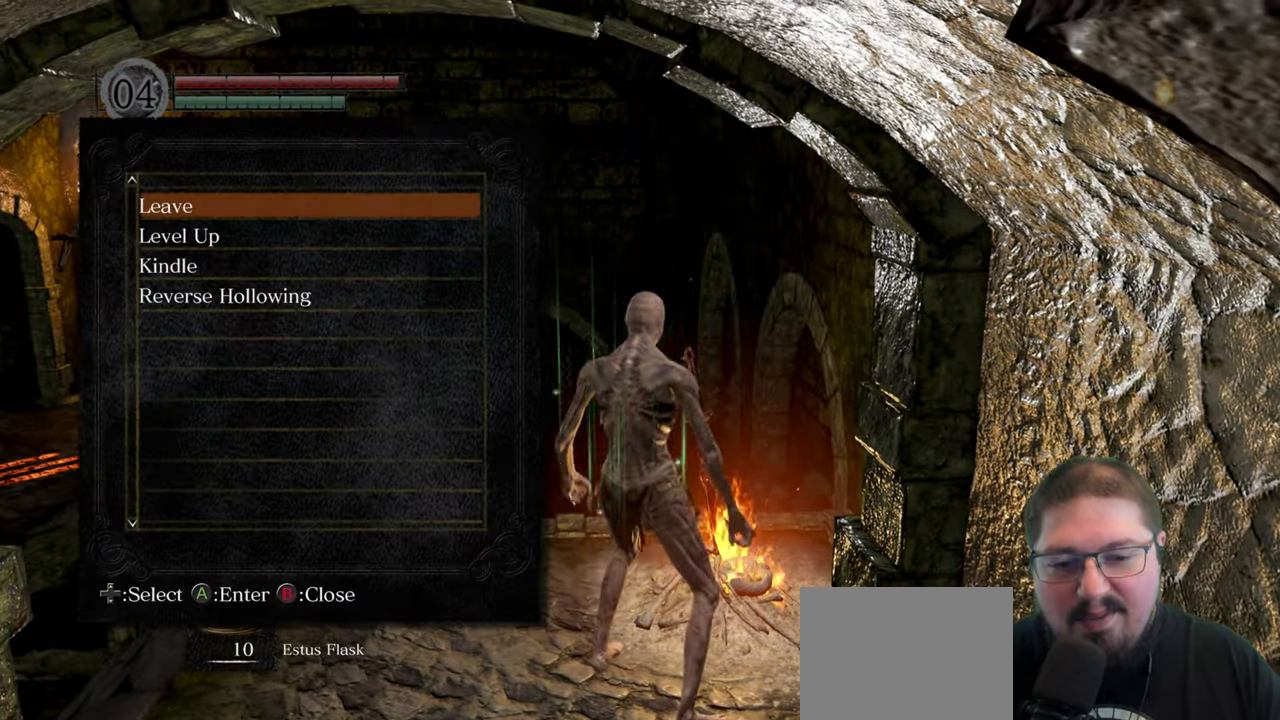
{"buttons": [], "left_stick": "center", "right_stick": "center", "events": []}
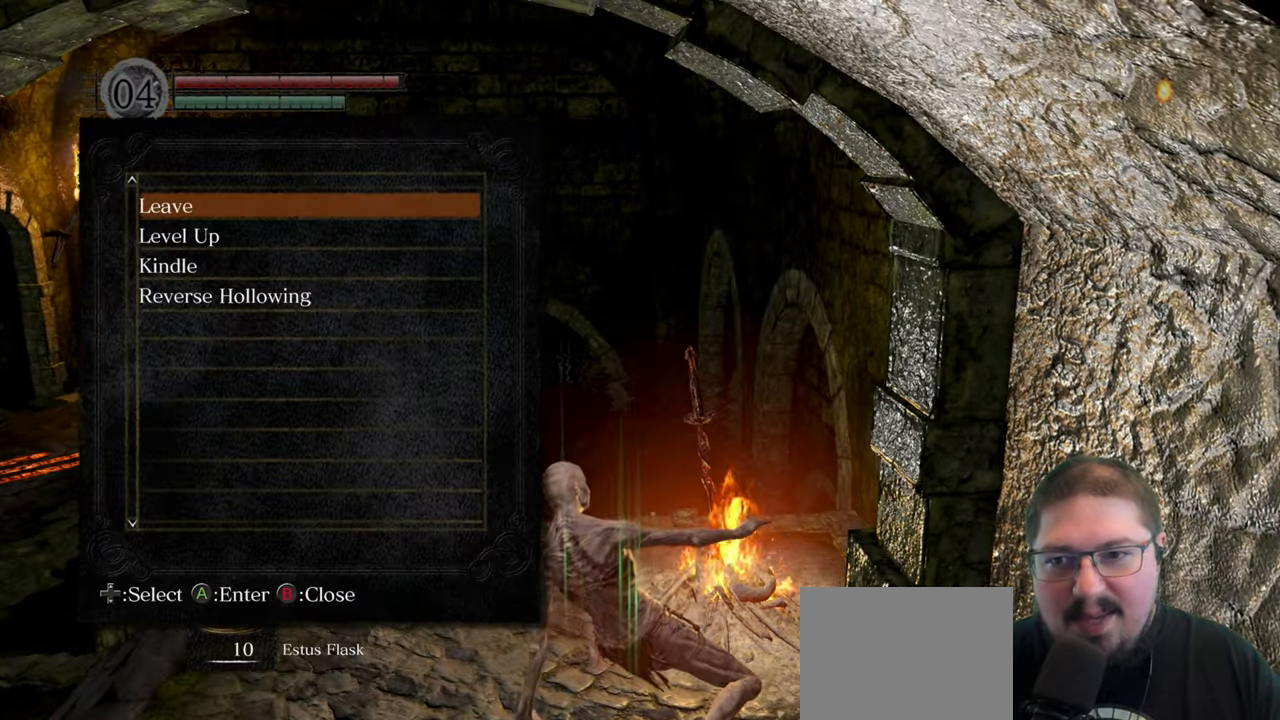
{"buttons": [], "left_stick": "center", "right_stick": "left", "events": [[17, "right_stick", "left"]]}
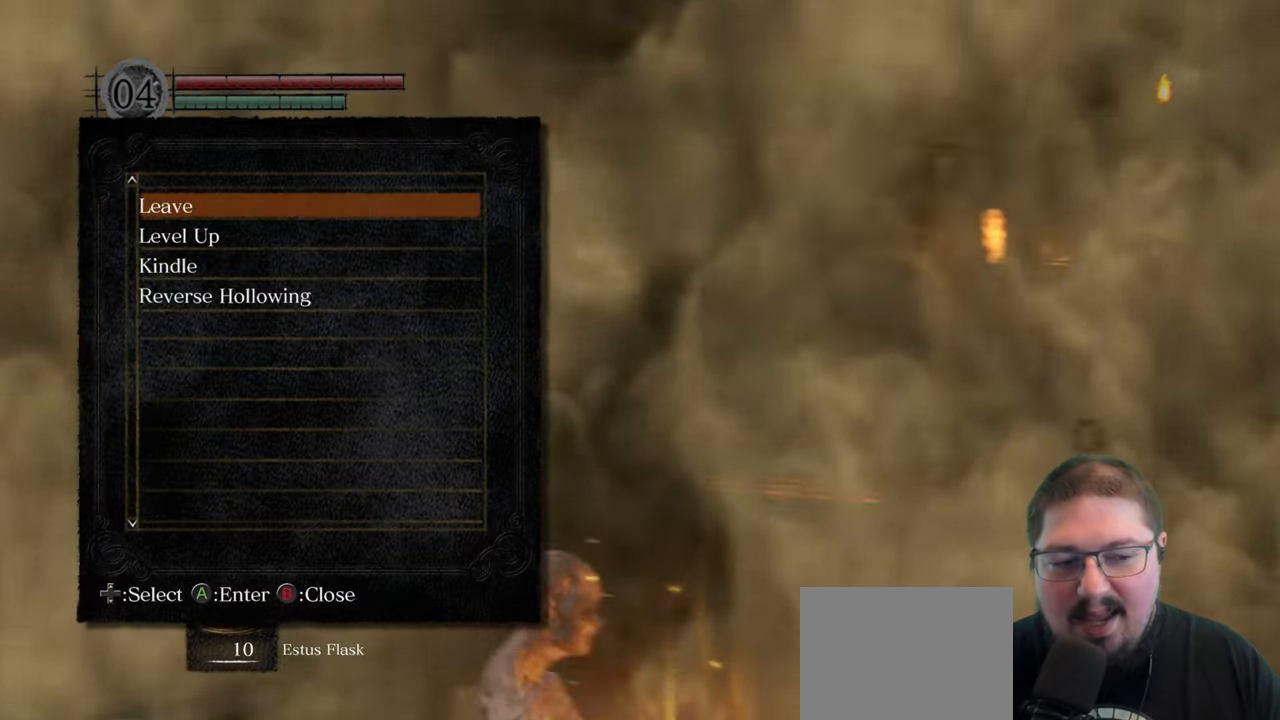
{"buttons": [], "left_stick": "center", "right_stick": "center", "events": [[100, "right_stick", "center"], [334, "B", "down"], [400, "B", "up"]]}
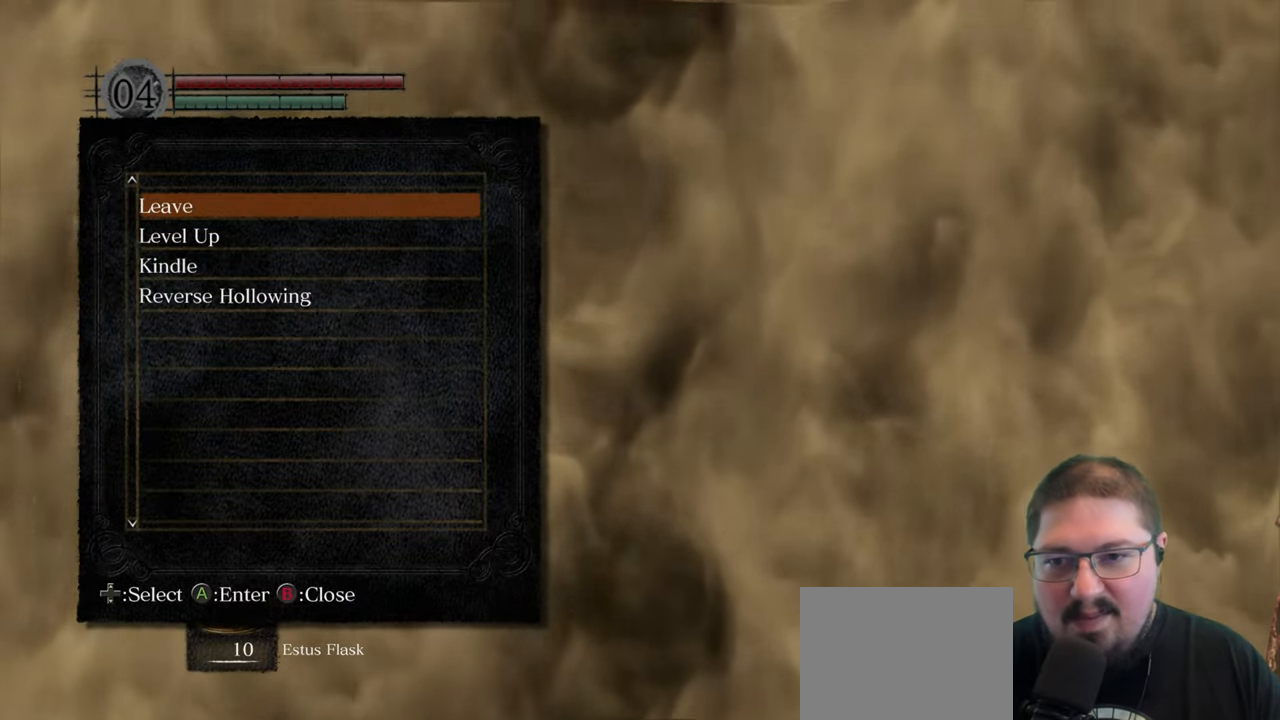
{"buttons": [], "left_stick": "center", "right_stick": "center", "events": [[17, "B", "down"], [84, "B", "up"], [184, "B", "down"], [267, "B", "up"], [367, "B", "down"], [450, "B", "up"]]}
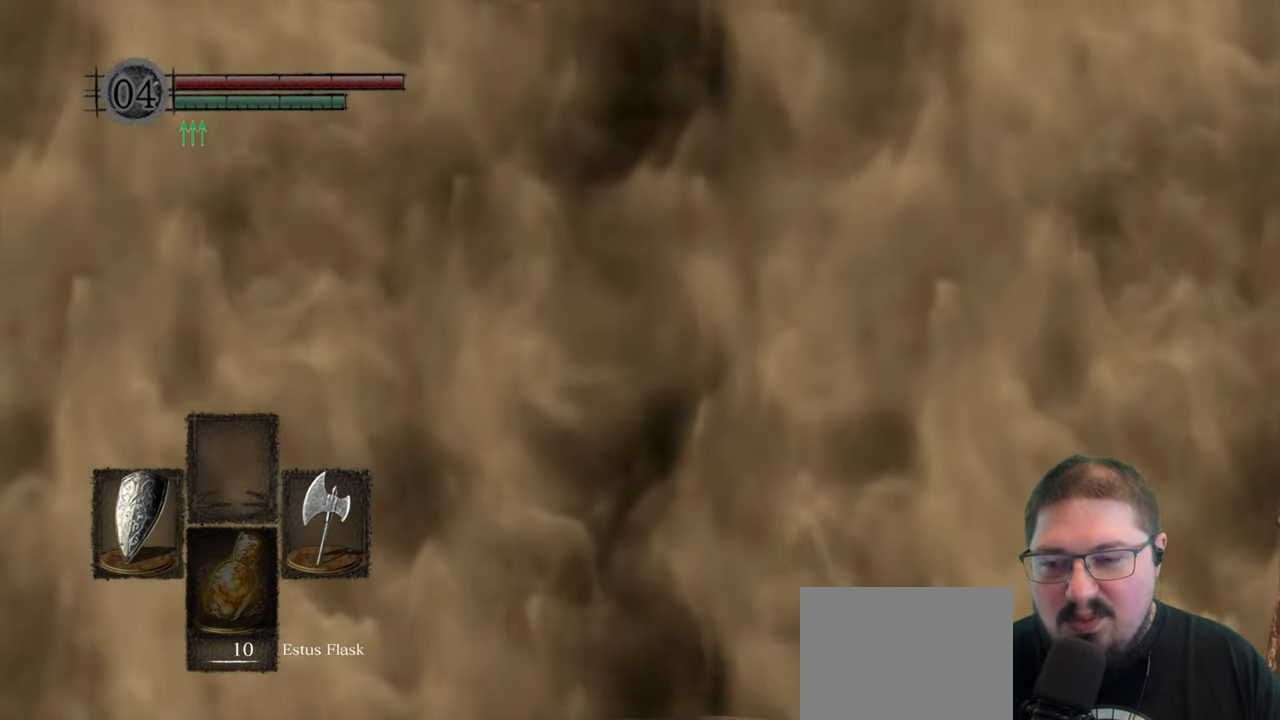
{"buttons": [], "left_stick": "up", "right_stick": "center", "events": [[17, "left_stick", "up"]]}
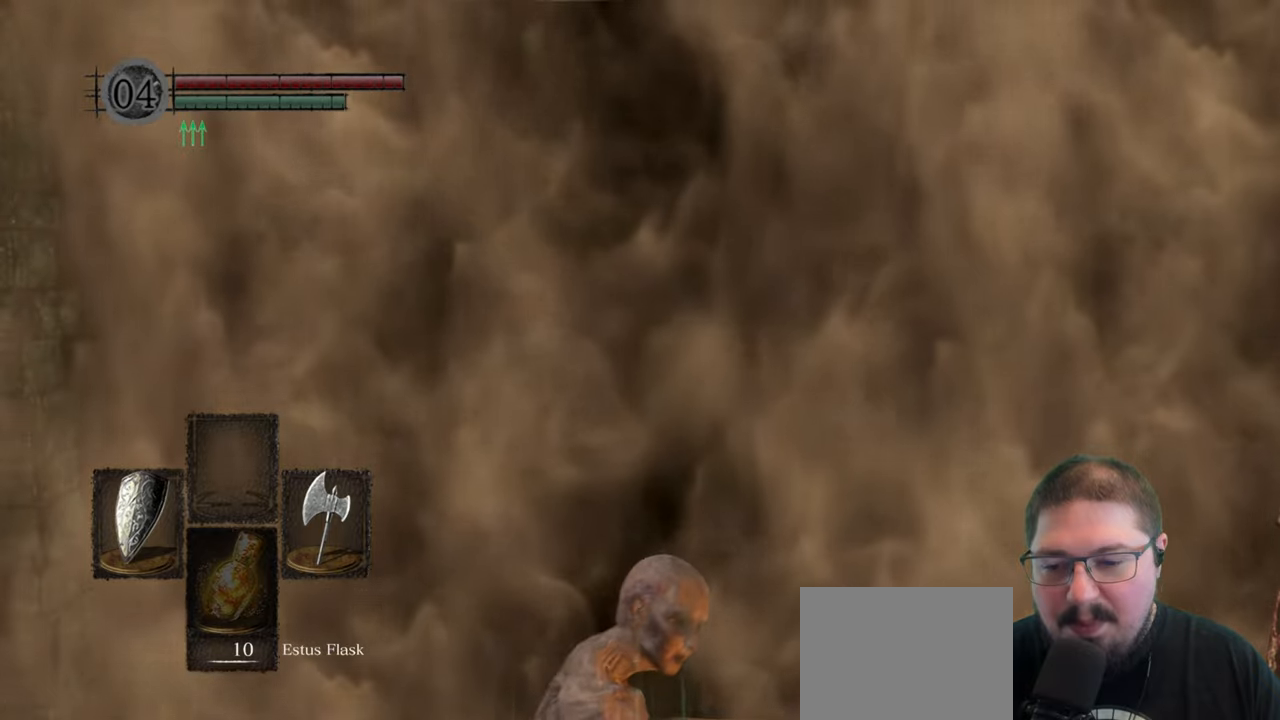
{"buttons": [], "left_stick": "up", "right_stick": "center", "events": []}
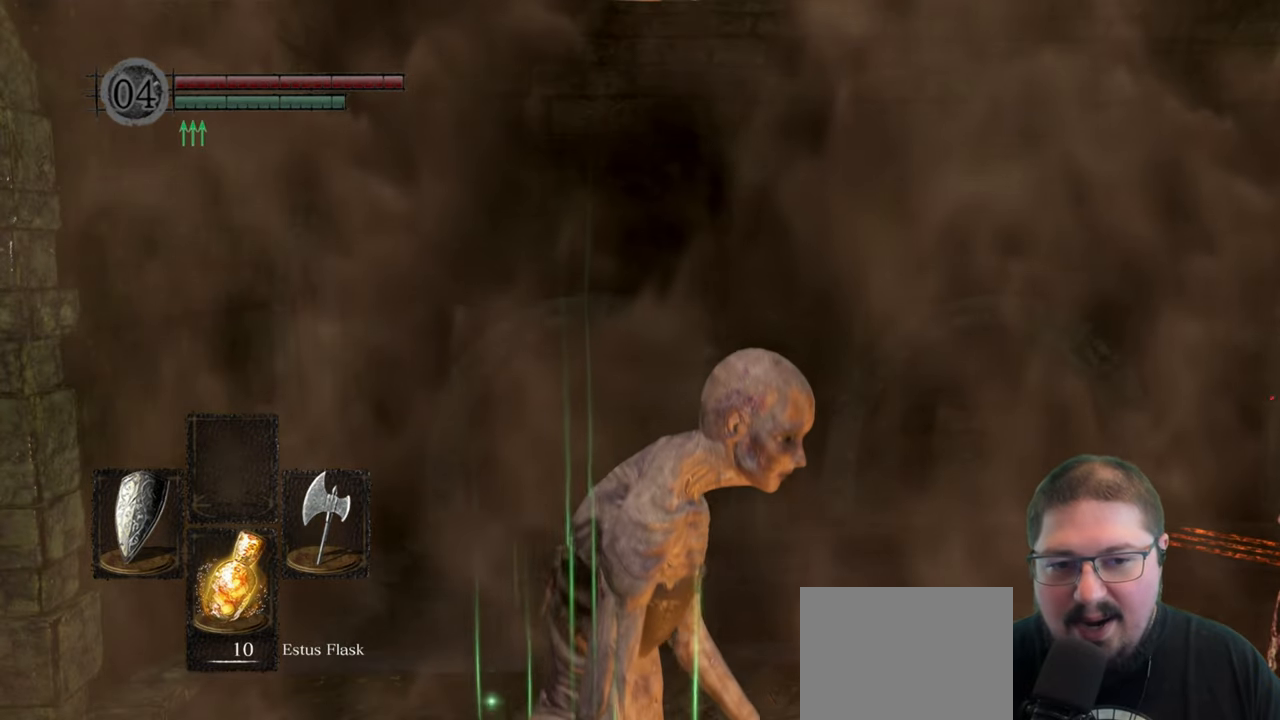
{"buttons": [], "left_stick": "up", "right_stick": "center", "events": []}
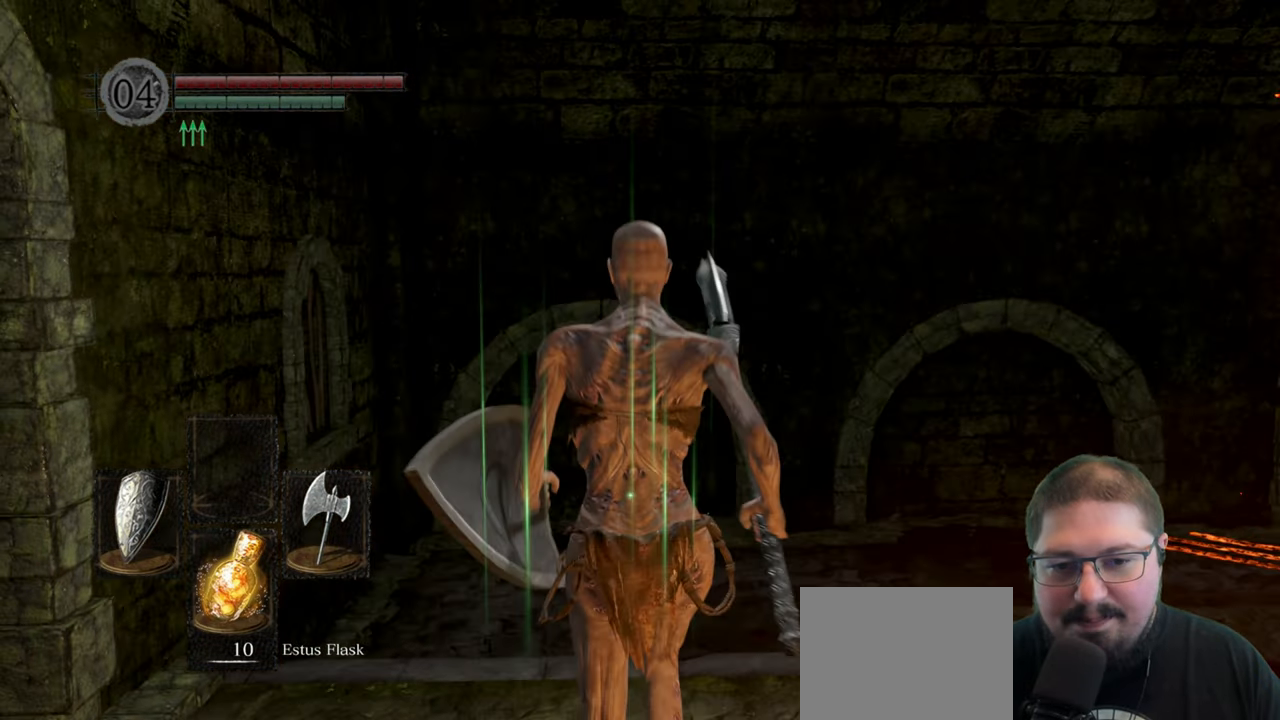
{"buttons": [], "left_stick": "up", "right_stick": "center", "events": [[66, "right_stick", "down-right"], [483, "right_stick", "center"]]}
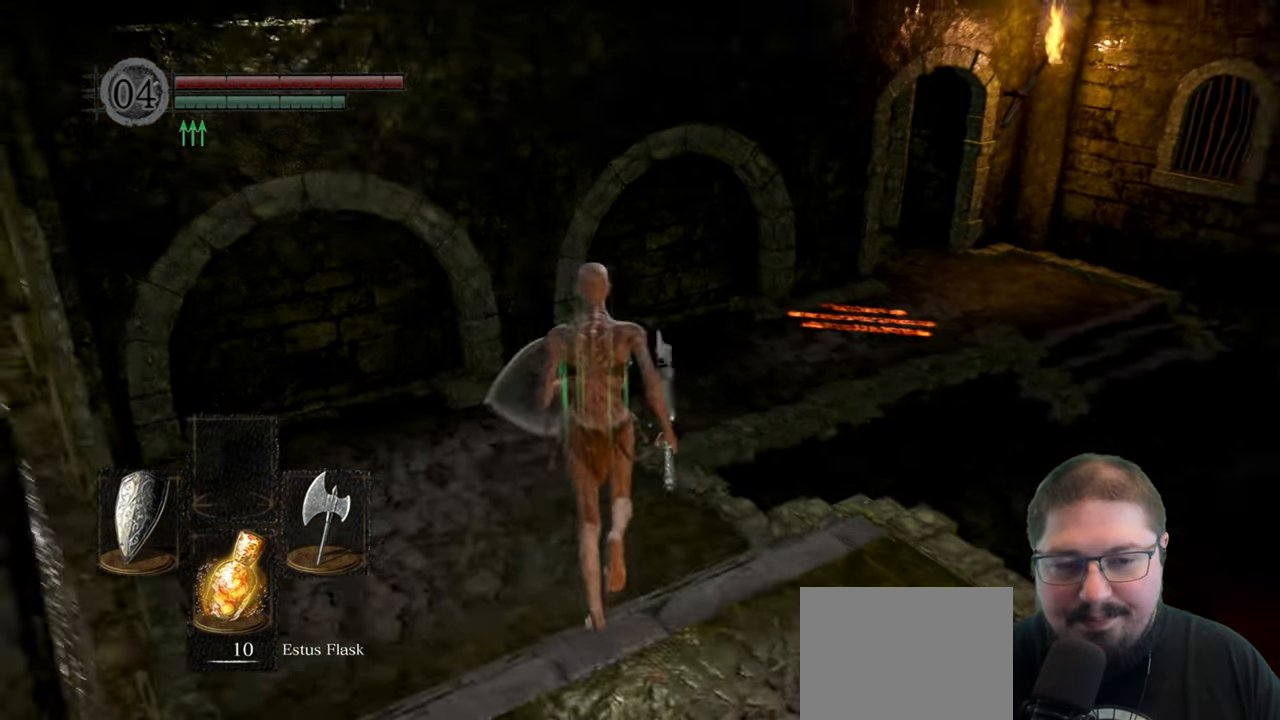
{"buttons": [], "left_stick": "up", "right_stick": "right", "events": [[316, "right_stick", "right"]]}
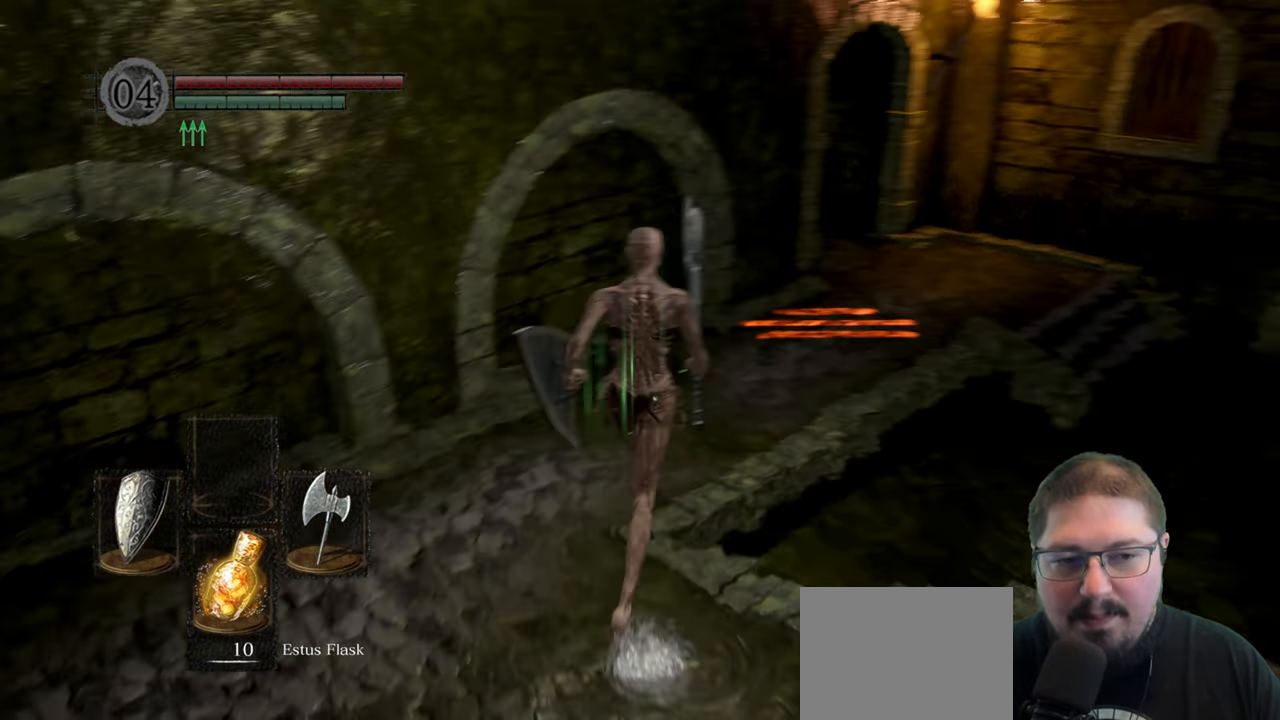
{"buttons": [], "left_stick": "up", "right_stick": "center", "events": [[266, "right_stick", "center"]]}
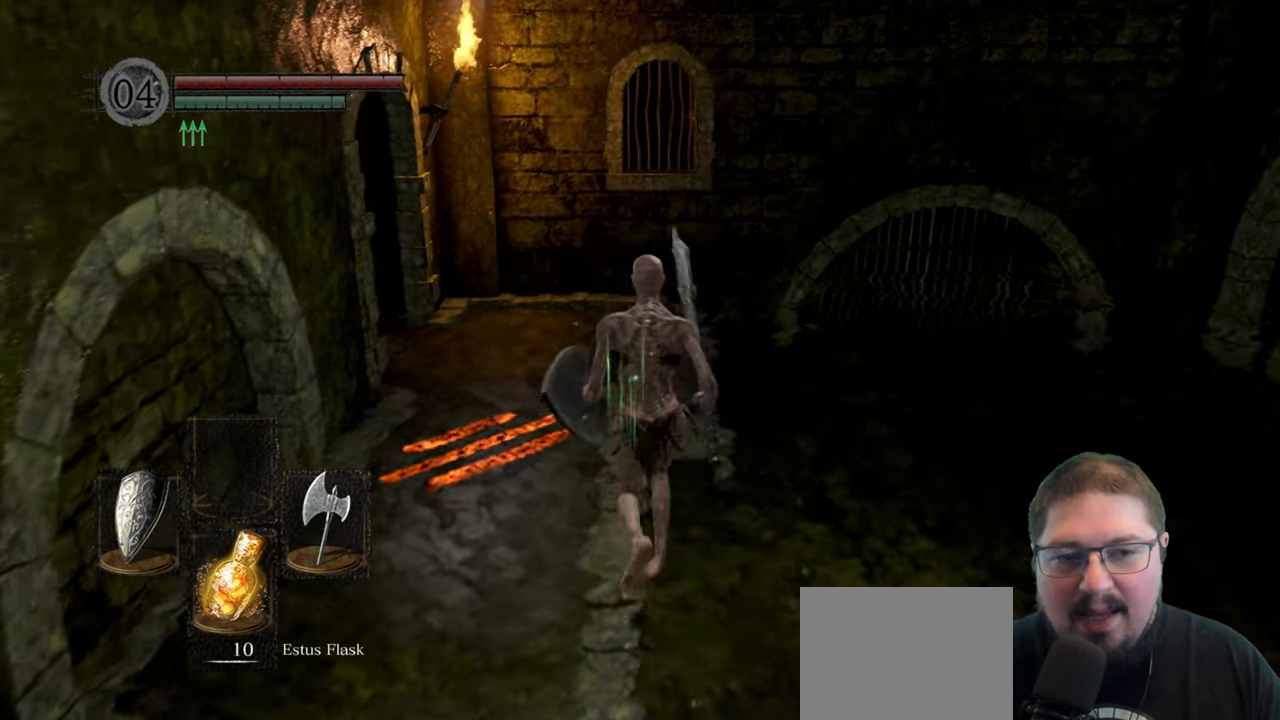
{"buttons": ["L2"], "left_stick": "center", "right_stick": "center", "events": [[150, "right_stick", "left"], [400, "L2", "down"], [433, "right_stick", "center"], [450, "left_stick", "center"]]}
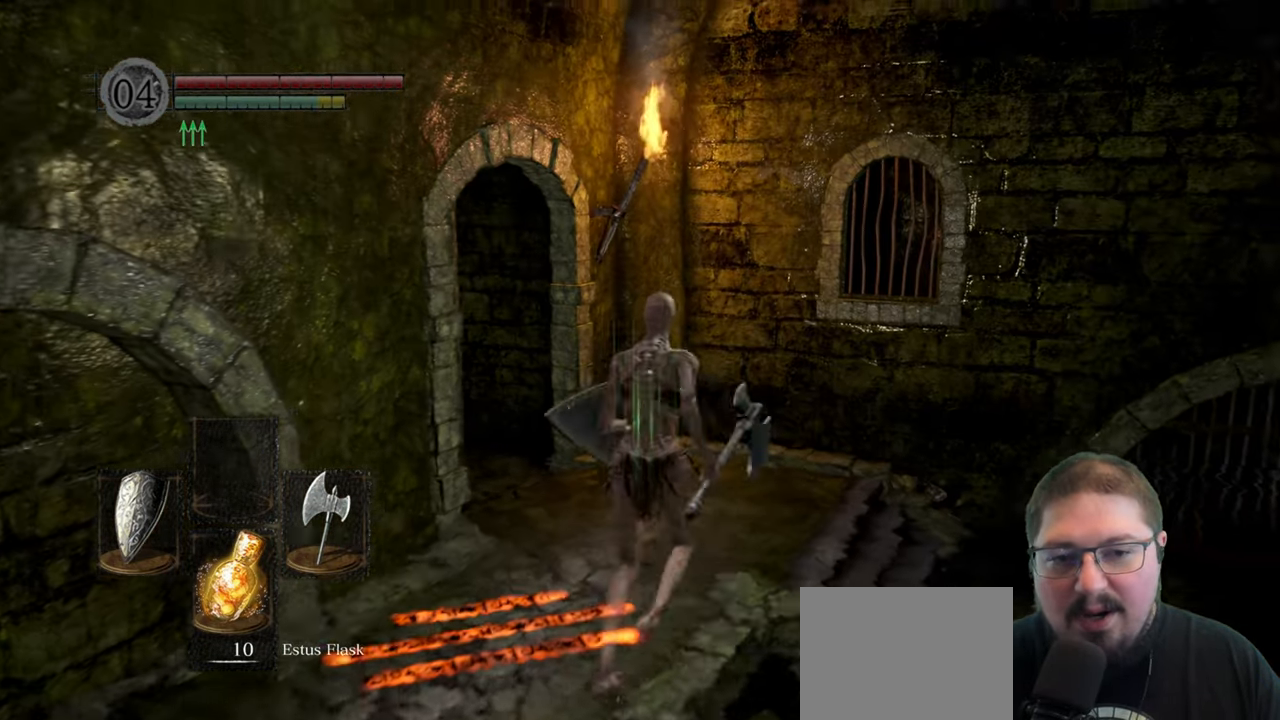
{"buttons": [], "left_stick": "center", "right_stick": "center", "events": [[50, "L2", "up"]]}
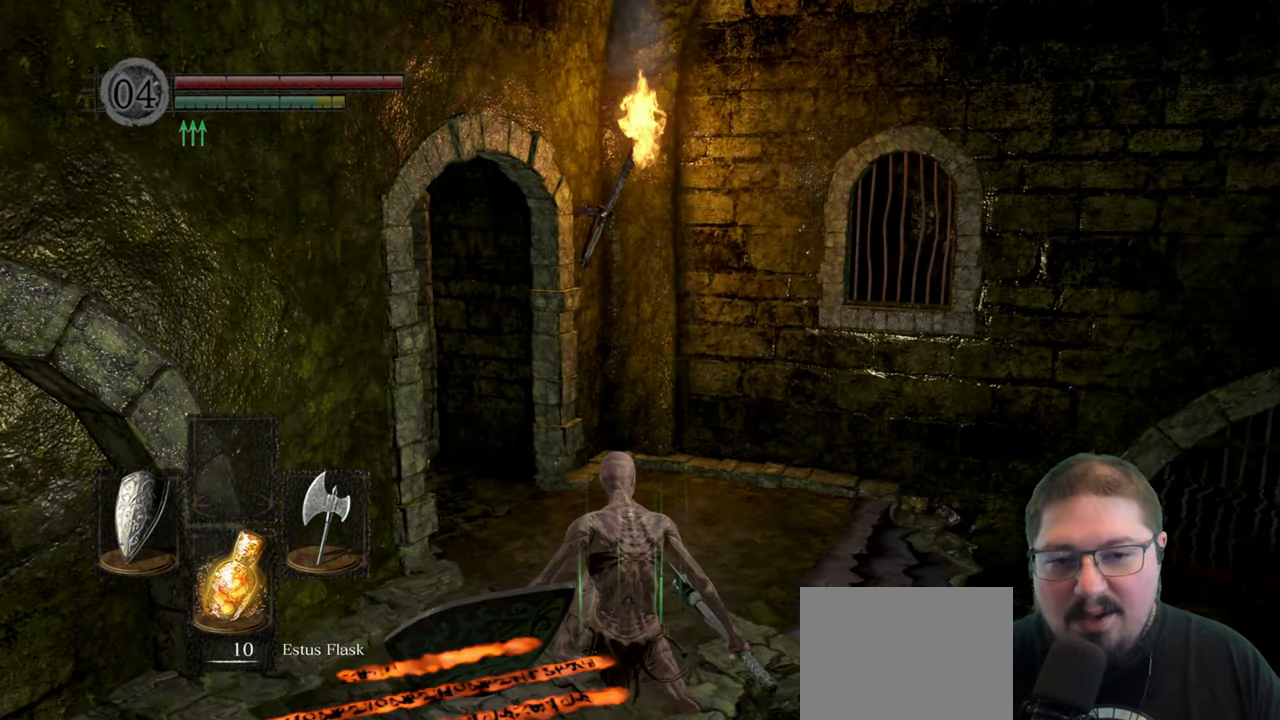
{"buttons": [], "left_stick": "up-right", "right_stick": "left", "events": [[50, "right_stick", "left"], [116, "left_stick", "right"], [166, "left_stick", "up-right"]]}
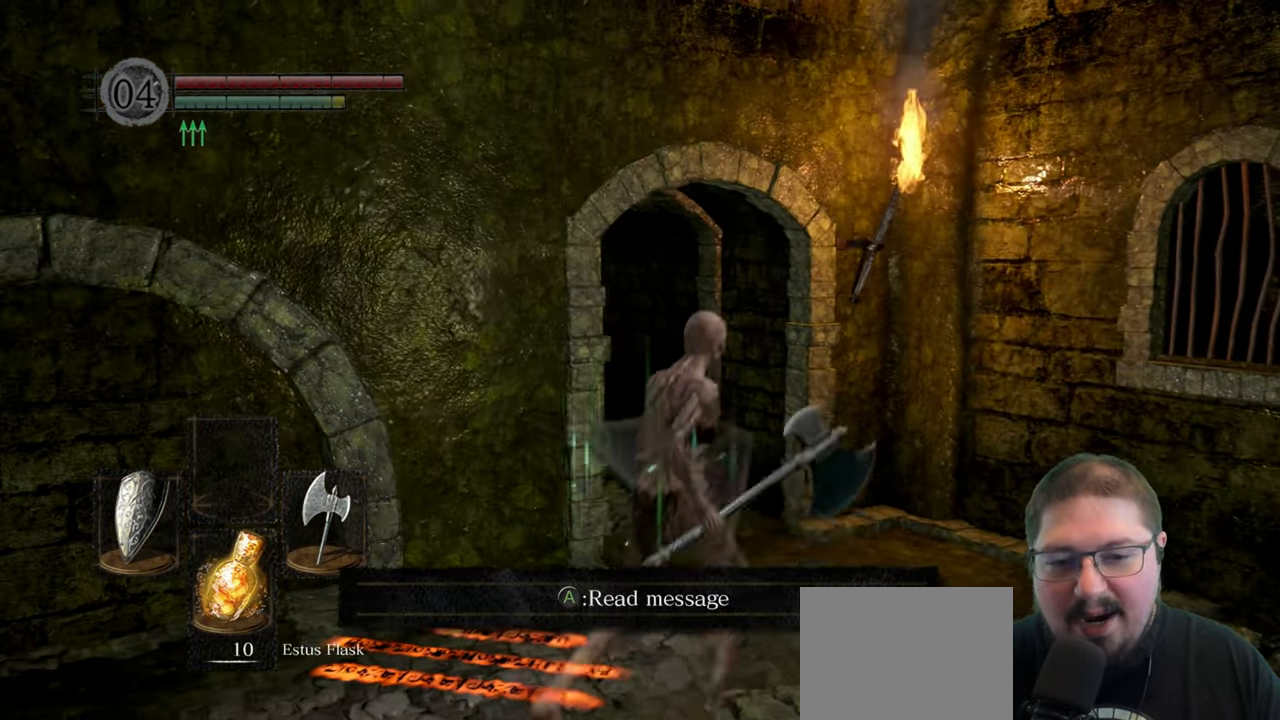
{"buttons": [], "left_stick": "up", "right_stick": "left", "events": [[316, "left_stick", "up"]]}
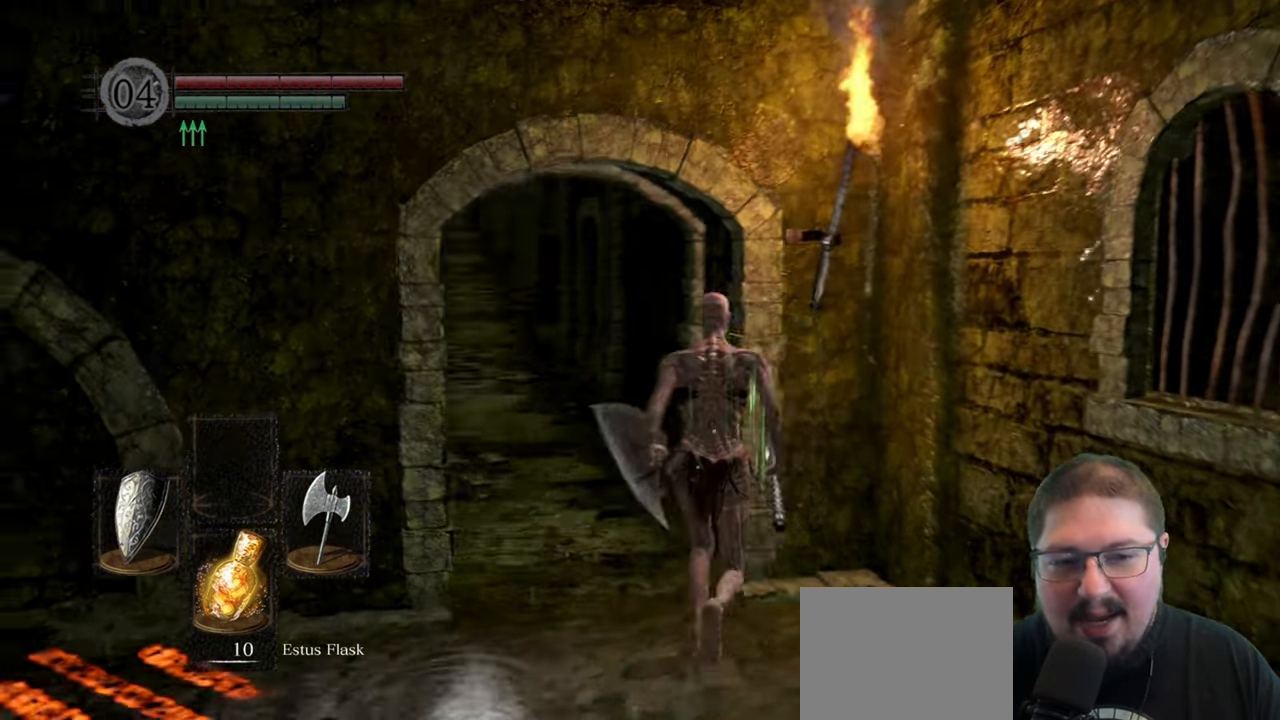
{"buttons": [], "left_stick": "up", "right_stick": "center", "events": [[33, "right_stick", "center"]]}
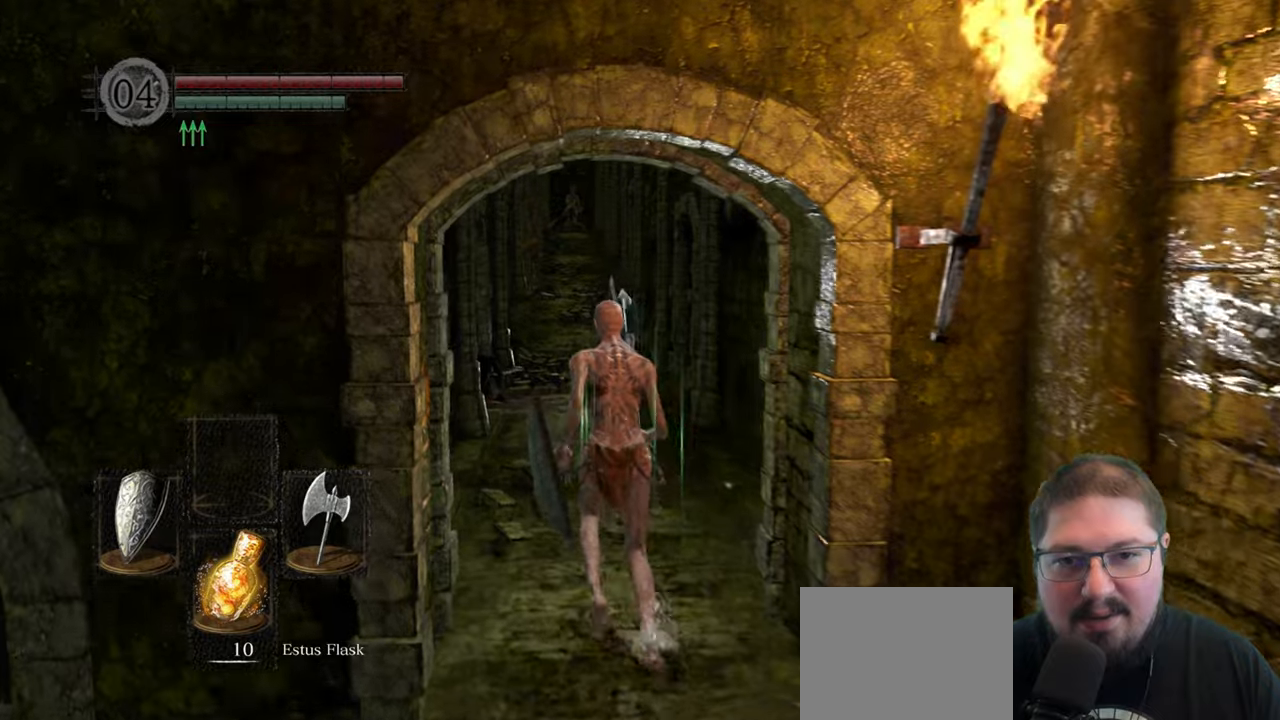
{"buttons": [], "left_stick": "up", "right_stick": "center", "events": []}
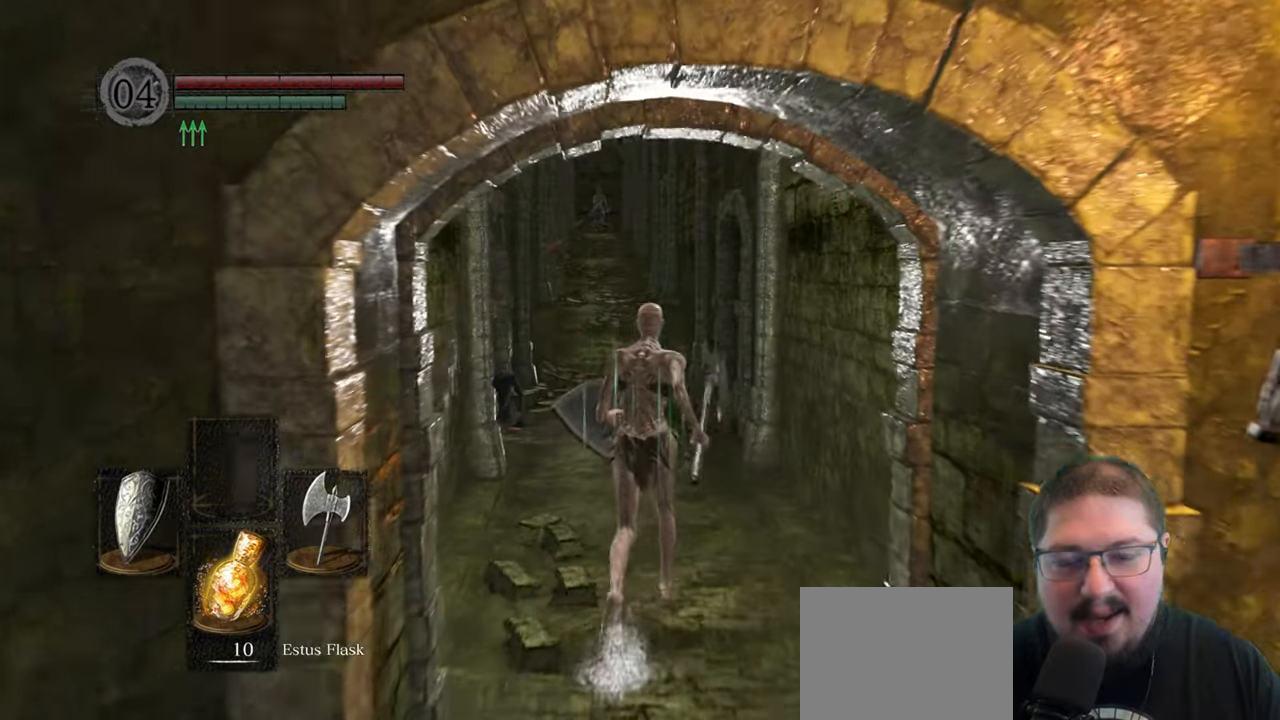
{"buttons": [], "left_stick": "up", "right_stick": "center", "events": [[200, "right_stick", "left"], [333, "right_stick", "center"]]}
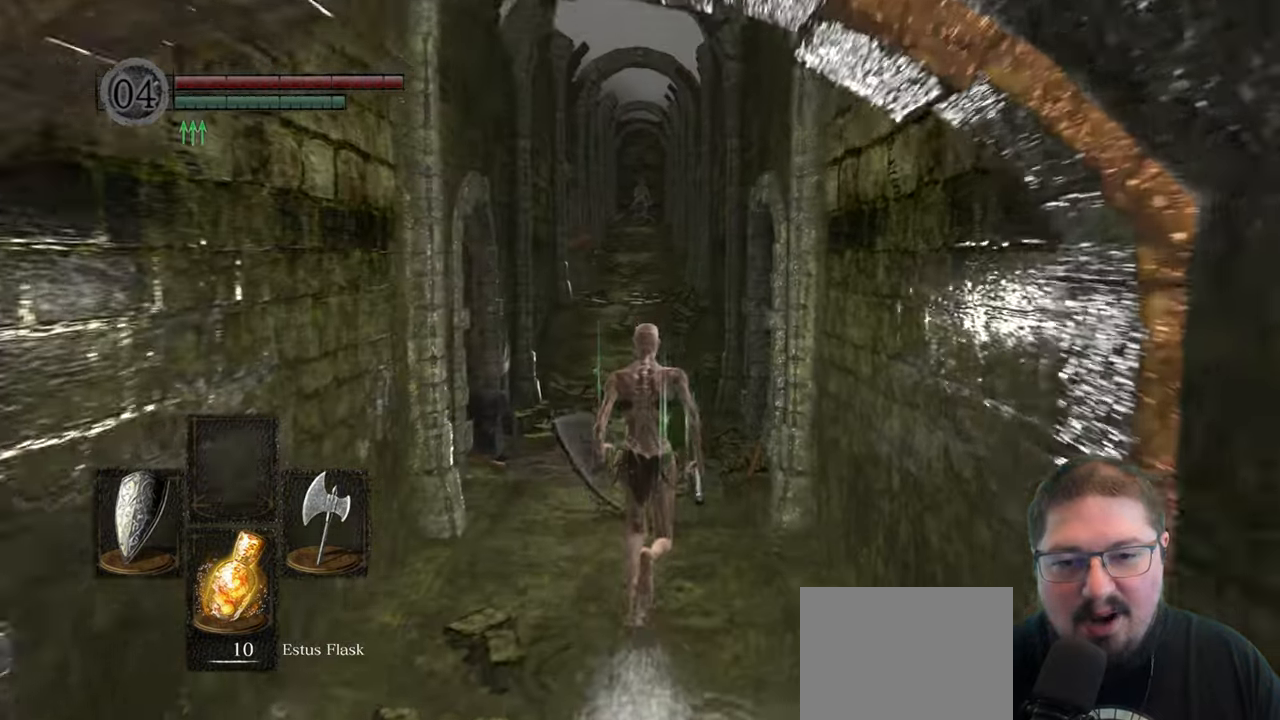
{"buttons": [], "left_stick": "up", "right_stick": "center", "events": []}
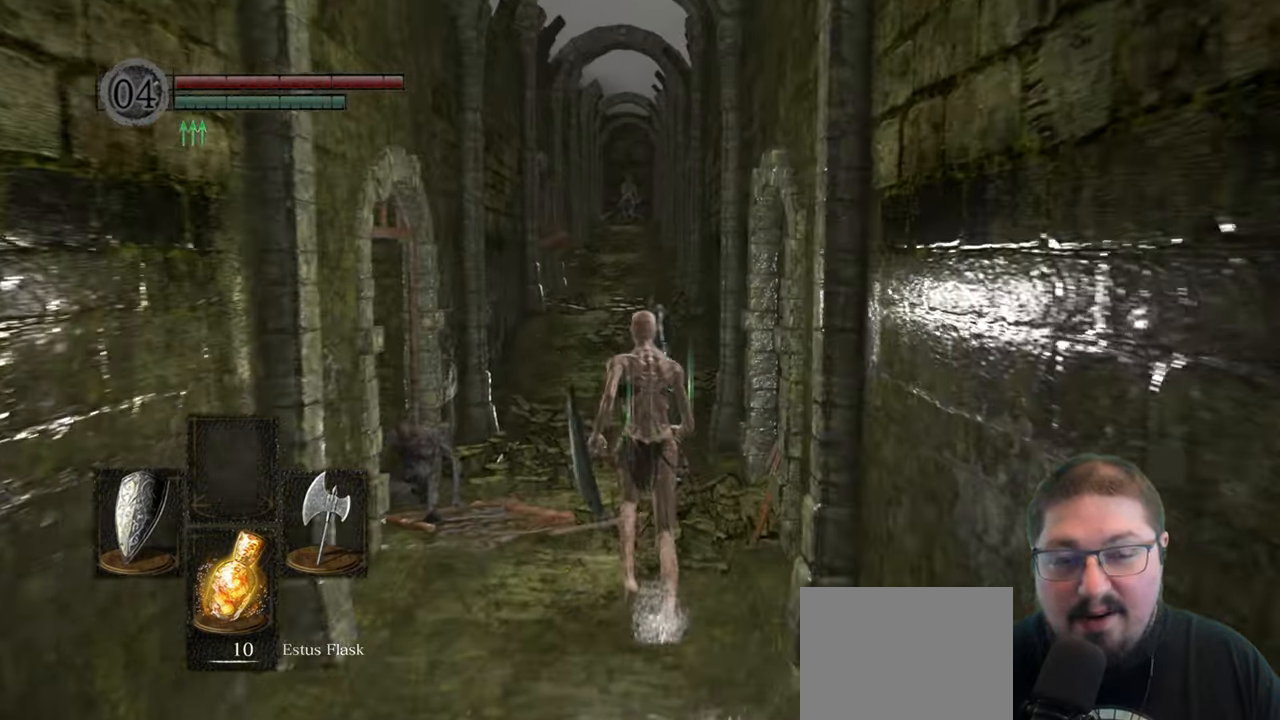
{"buttons": [], "left_stick": "up", "right_stick": "center", "events": []}